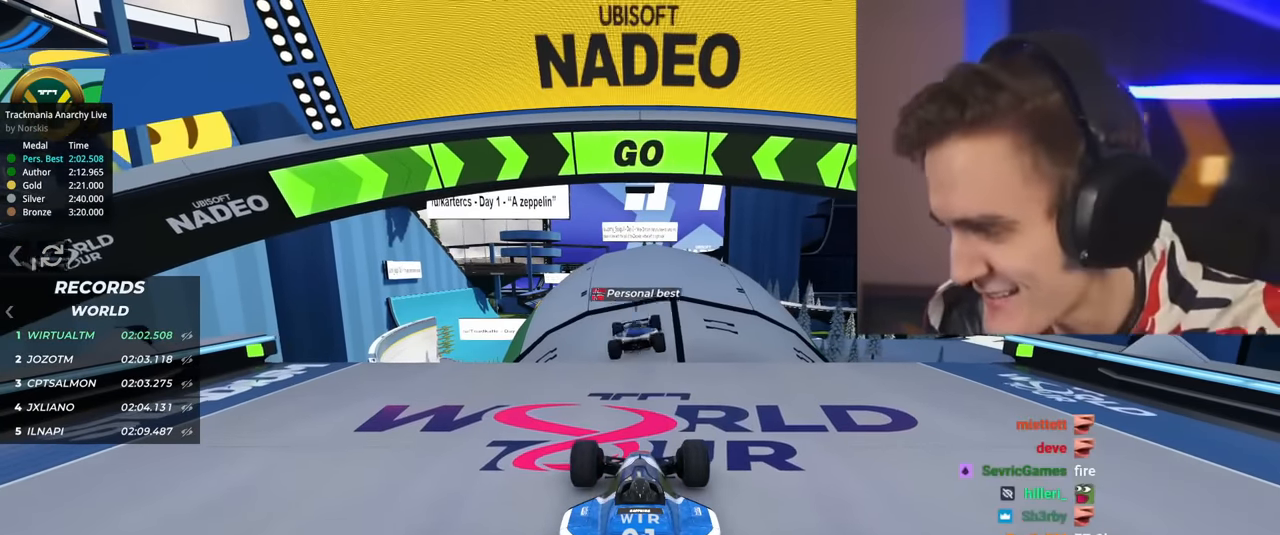
Gameplay with keyboard; each line is a JSON object with the keys held at the frame after it. "events" lists presses ("down") and releases ("up") of "brake", "down", "left", "right" and "up" between this image and that frame as [ms after this image, input, new state], when the widget could be followed in between. No other keys are recorded. Mouse input is not recorded. Key names are as the overlay labels them; some are game actions (e.g. jump) rather than physical keys.
{"keys": [], "events": []}
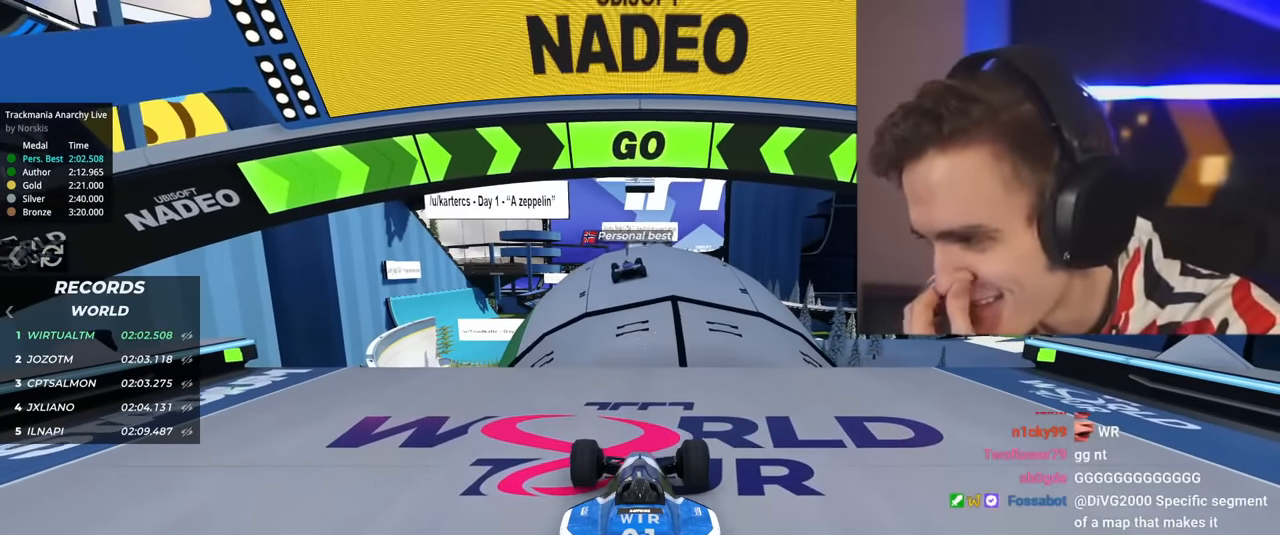
{"keys": [], "events": []}
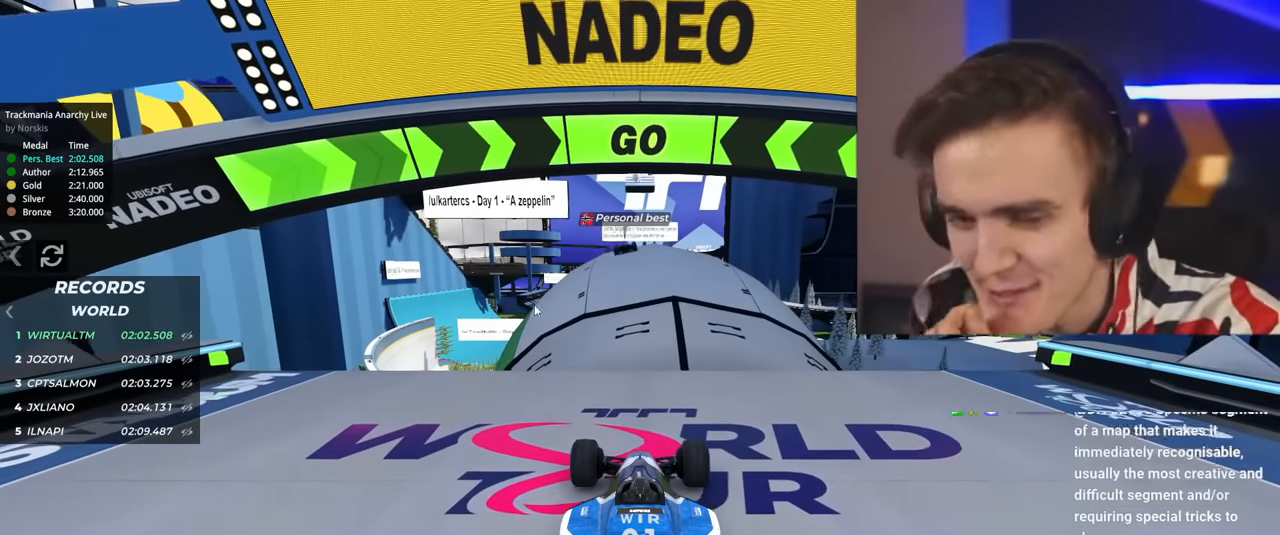
{"keys": [], "events": []}
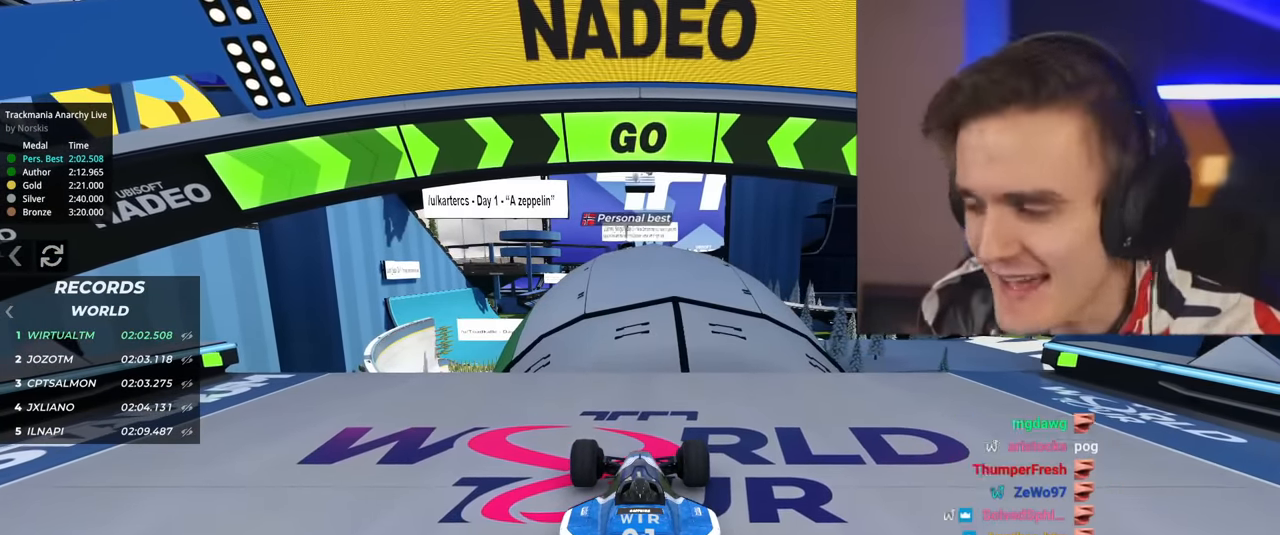
{"keys": [], "events": []}
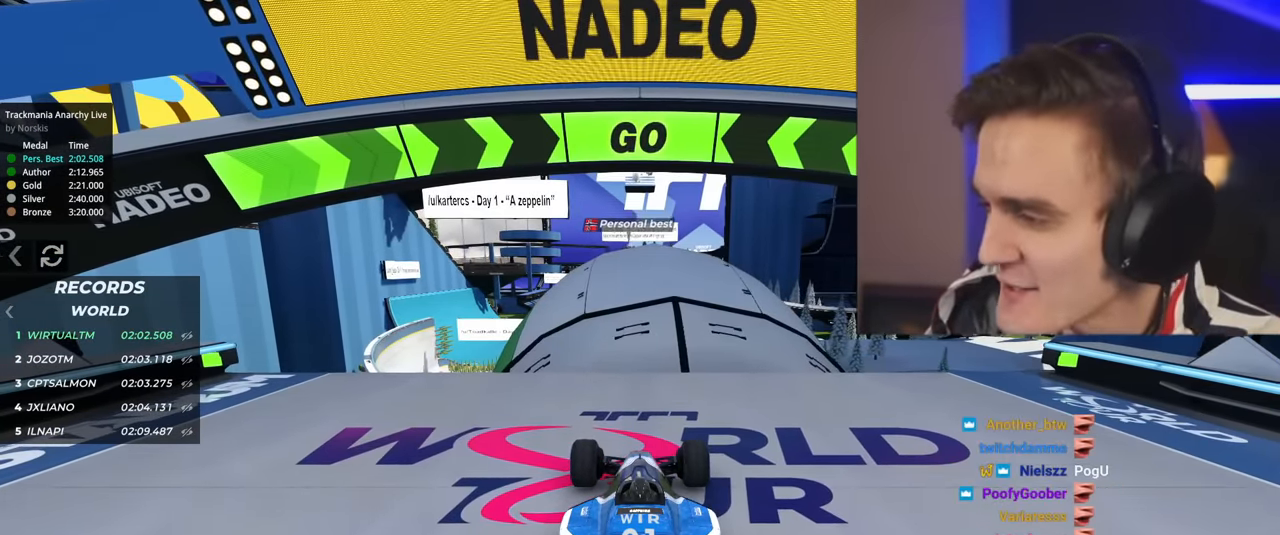
{"keys": [], "events": []}
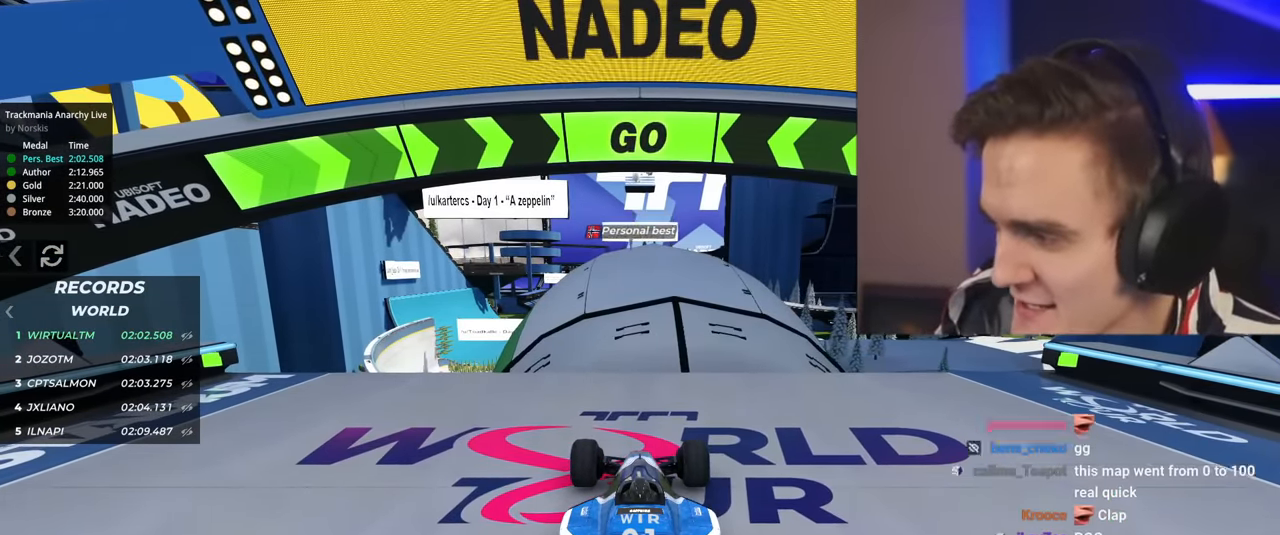
{"keys": ["up"], "events": [[467, "up", "down"]]}
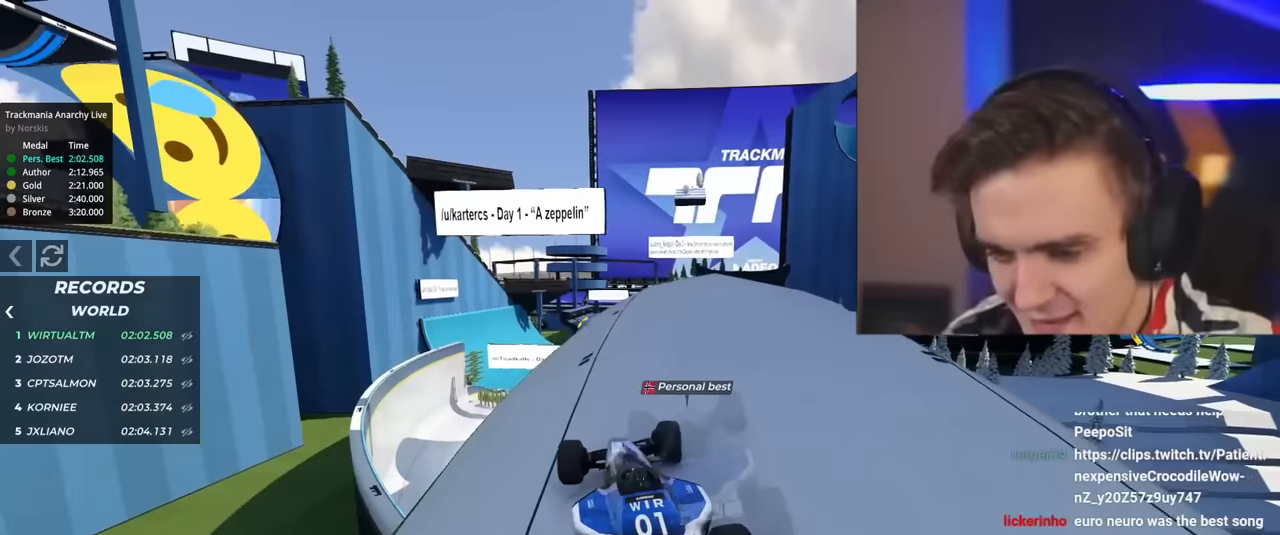
{"keys": ["up"], "events": [[83, "right", "down"], [183, "right", "up"]]}
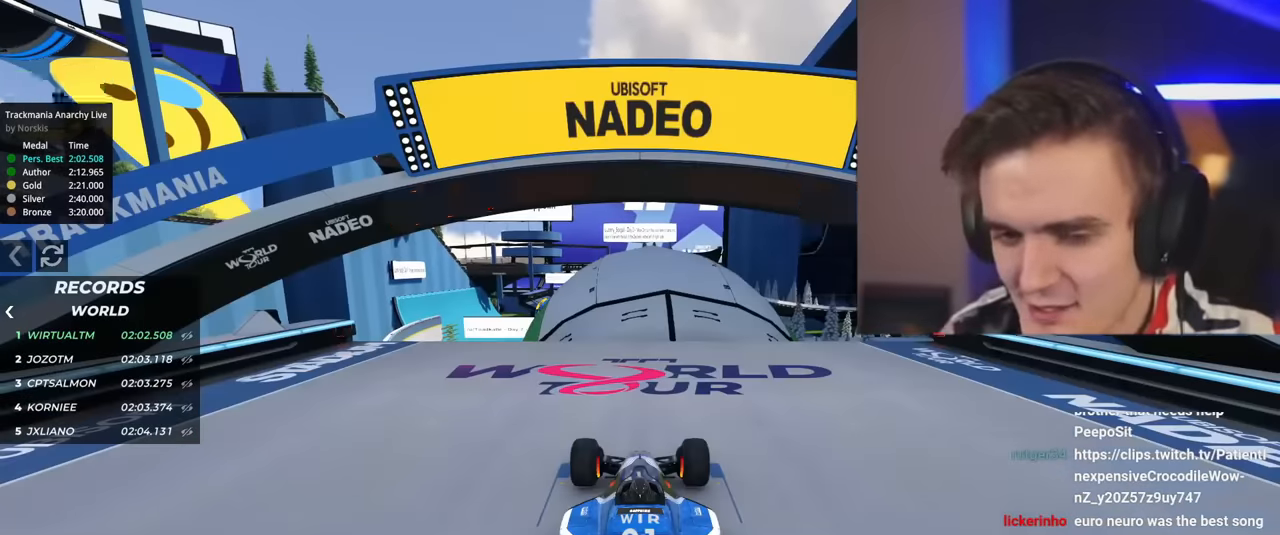
{"keys": ["up"], "events": []}
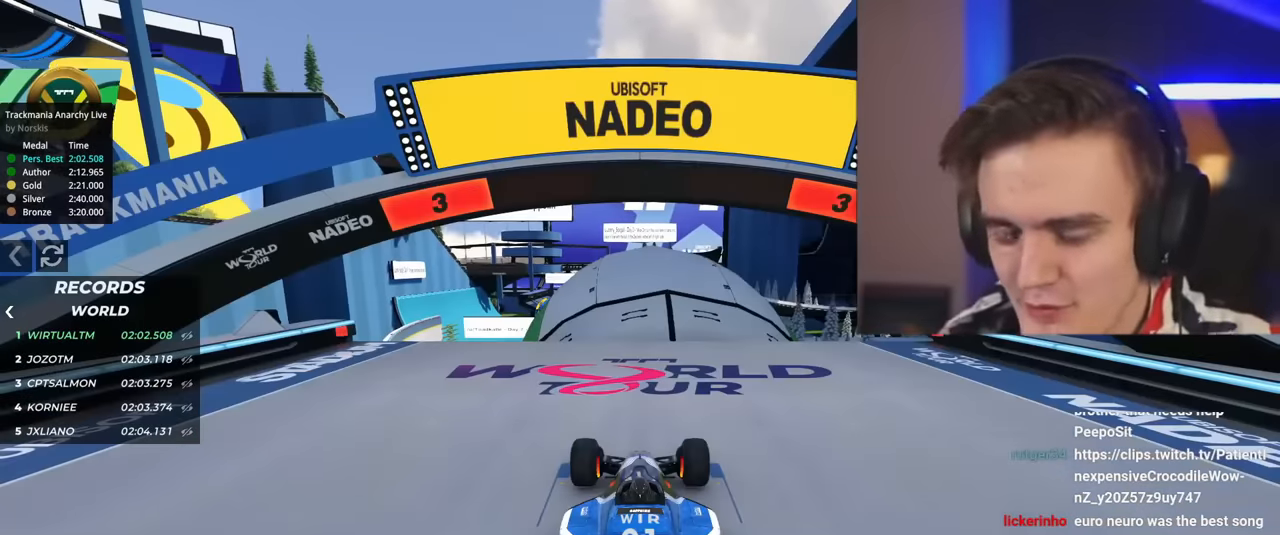
{"keys": ["up"], "events": []}
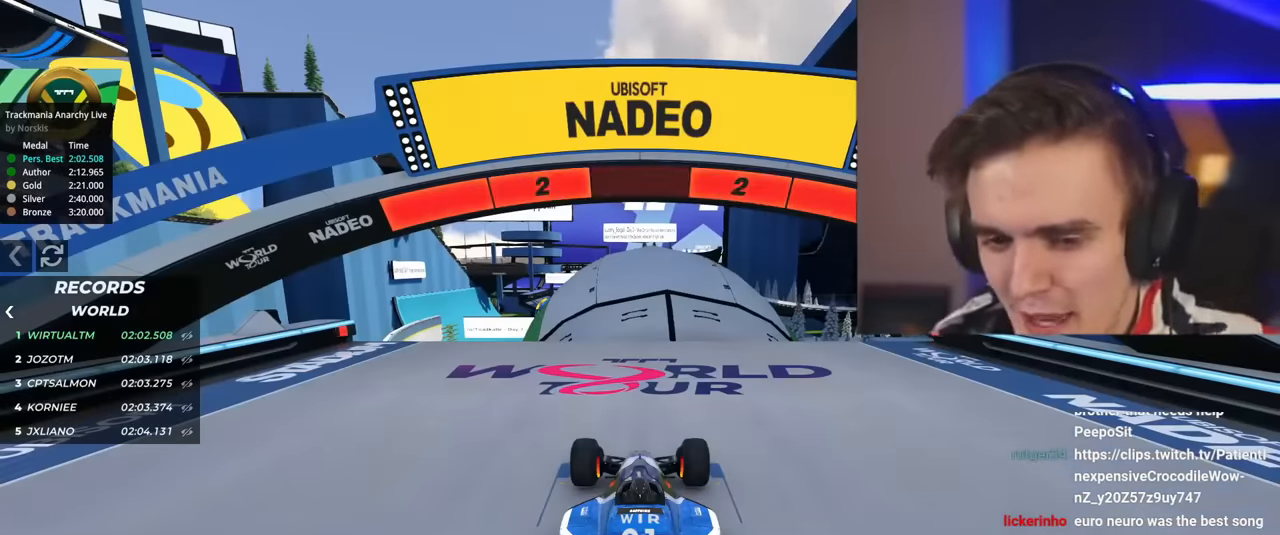
{"keys": ["up"], "events": []}
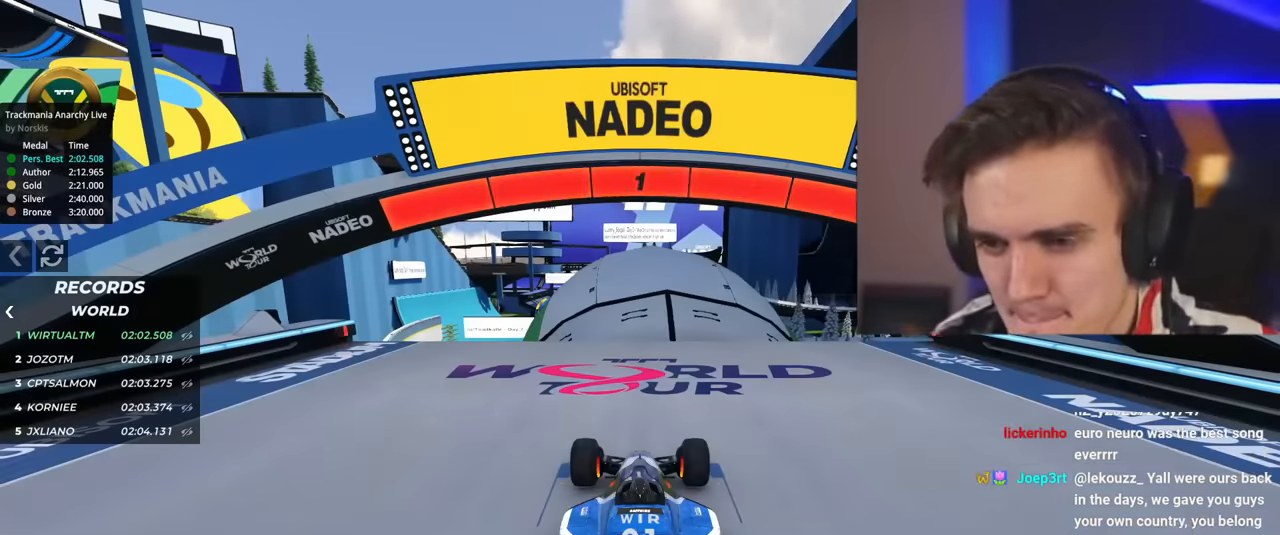
{"keys": ["left", "up"], "events": [[484, "left", "down"]]}
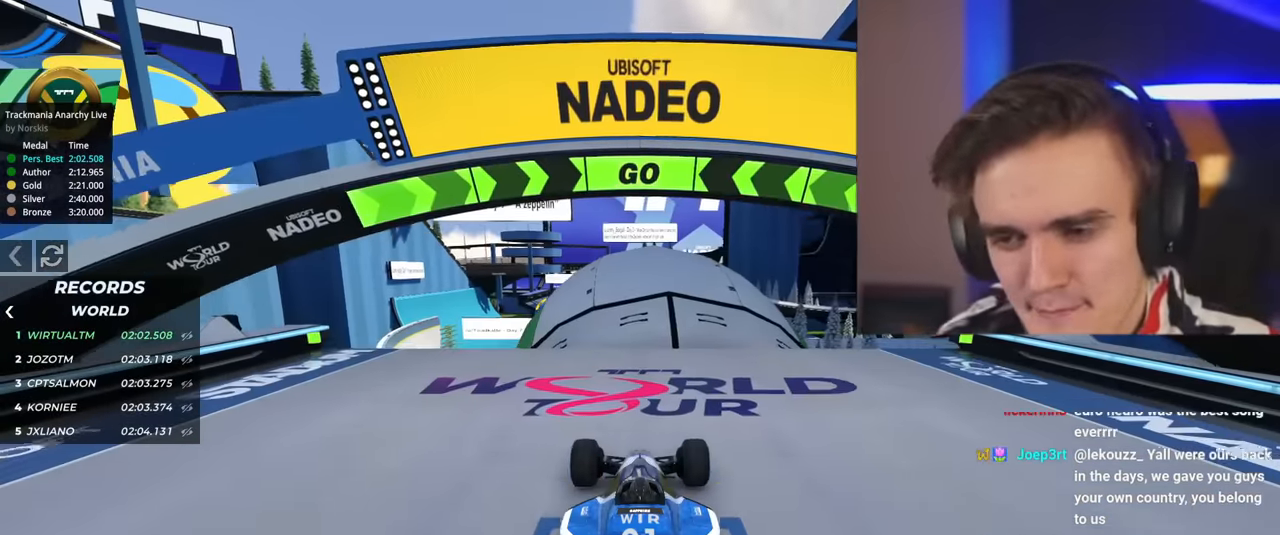
{"keys": ["up"], "events": [[34, "left", "up"]]}
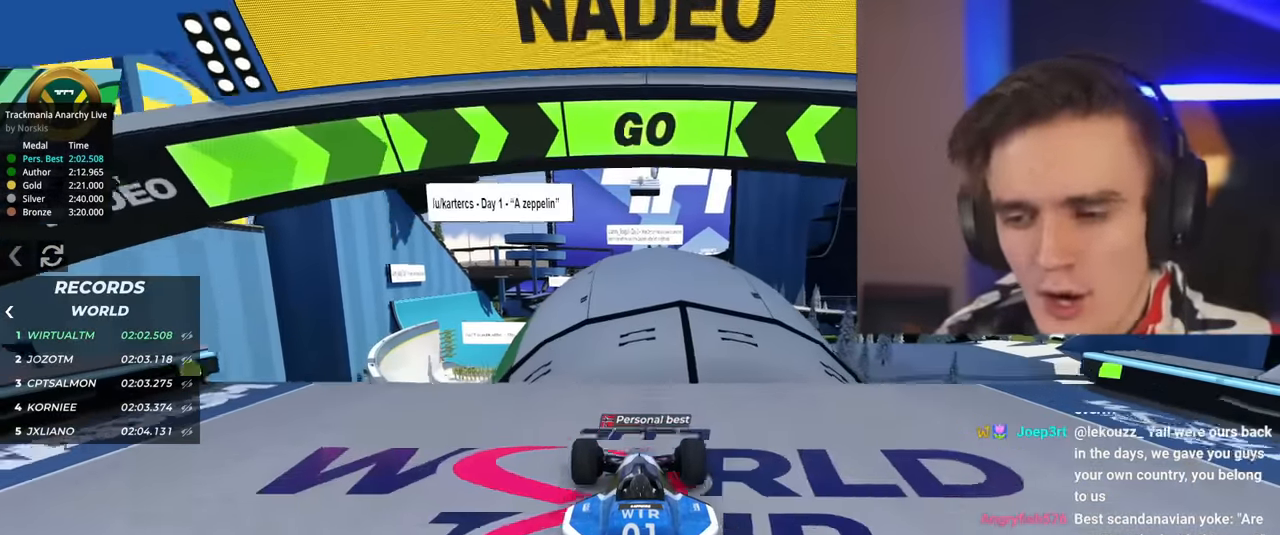
{"keys": ["up"], "events": []}
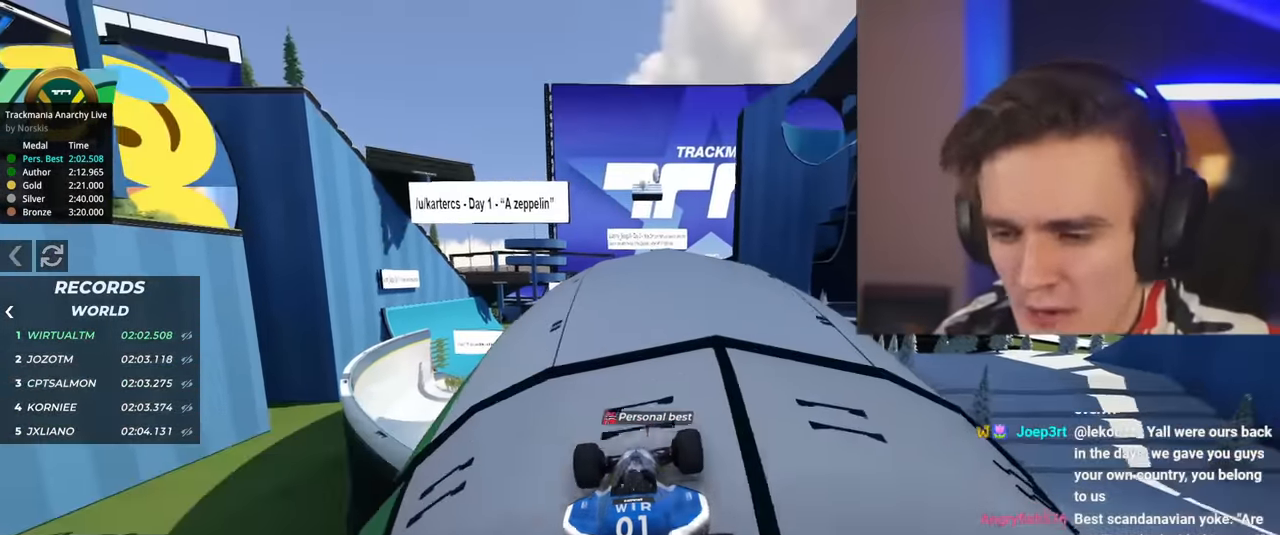
{"keys": ["right", "up"], "events": [[134, "right", "down"], [184, "right", "up"], [417, "right", "down"]]}
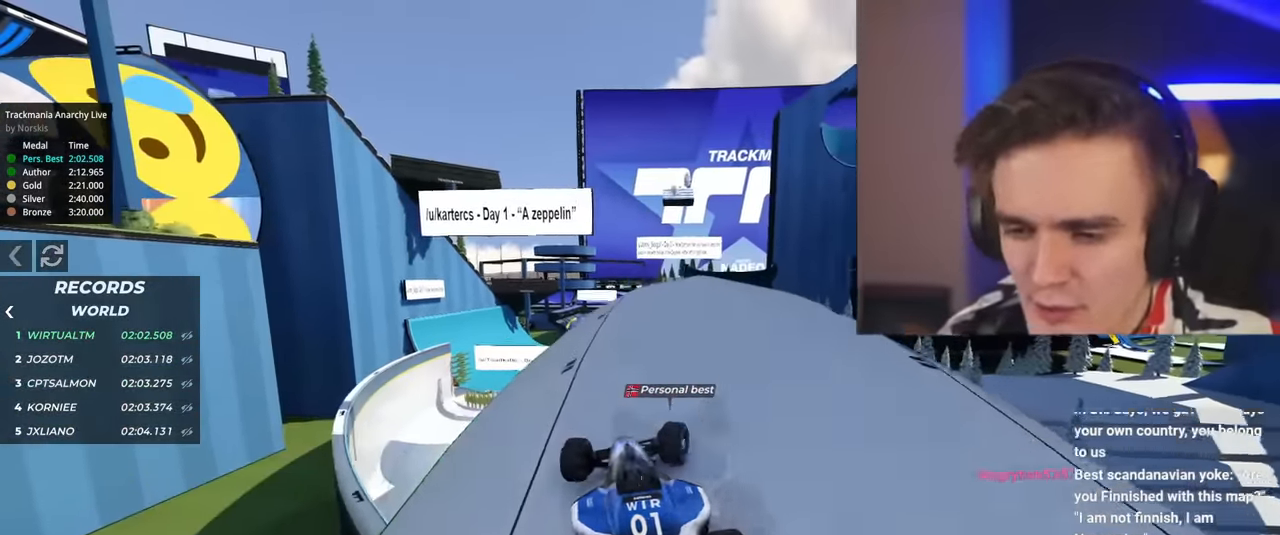
{"keys": ["up"], "events": [[16, "right", "up"]]}
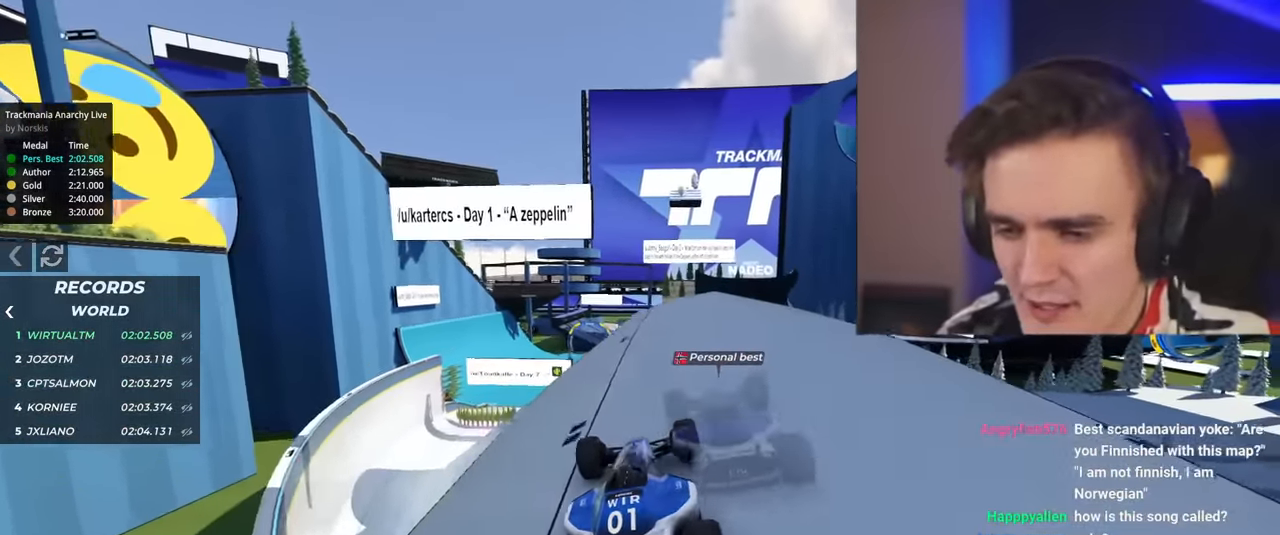
{"keys": ["up"], "events": [[401, "right", "down"], [451, "right", "up"]]}
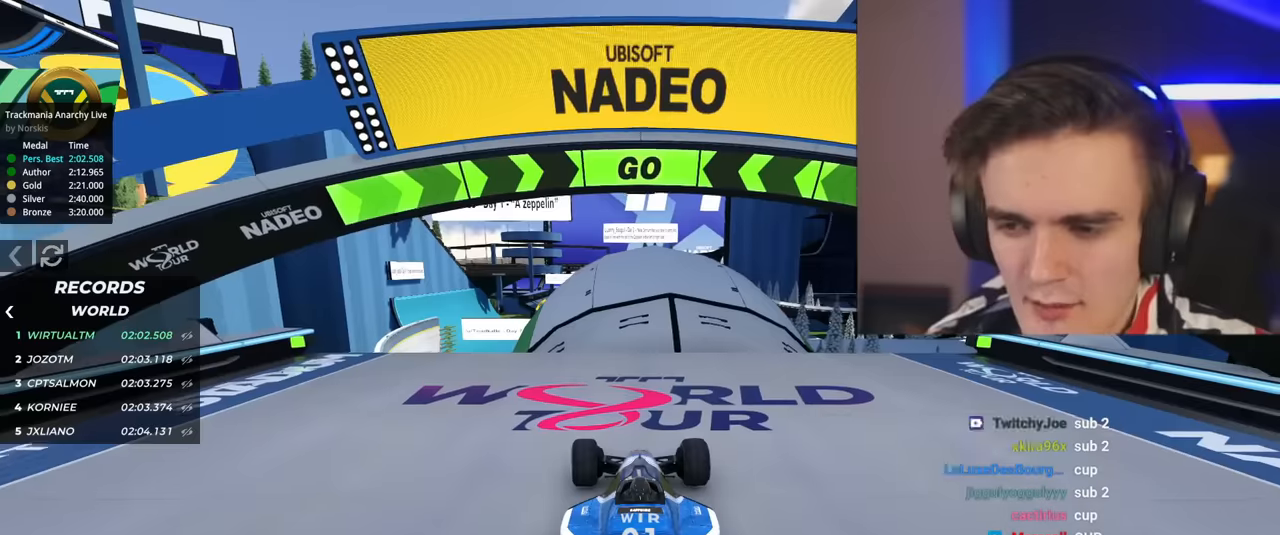
{"keys": ["up"], "events": []}
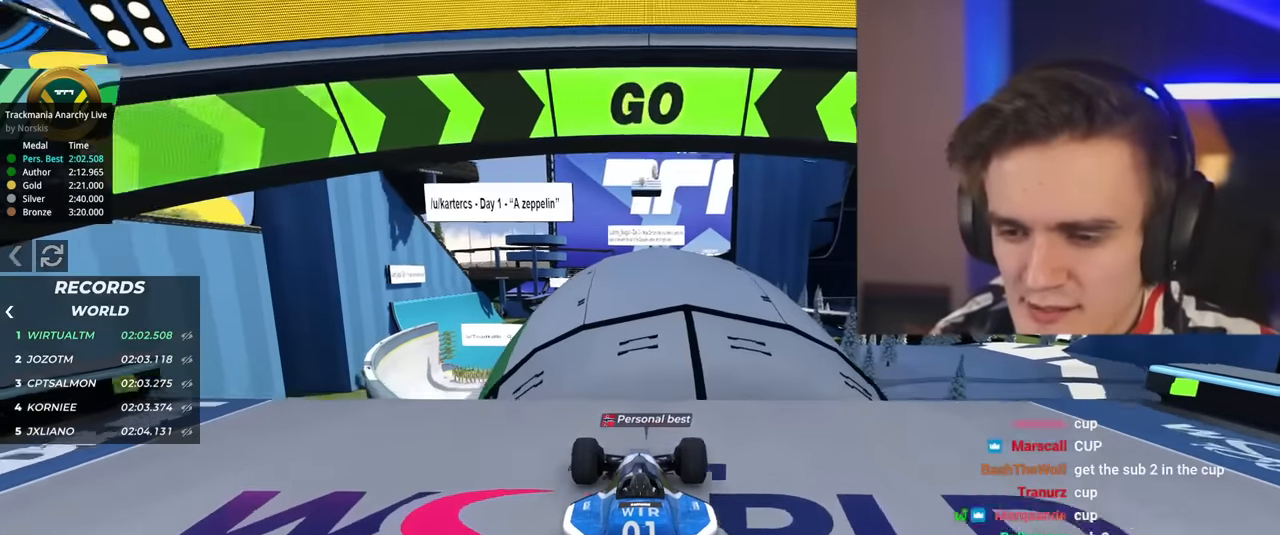
{"keys": ["up"], "events": []}
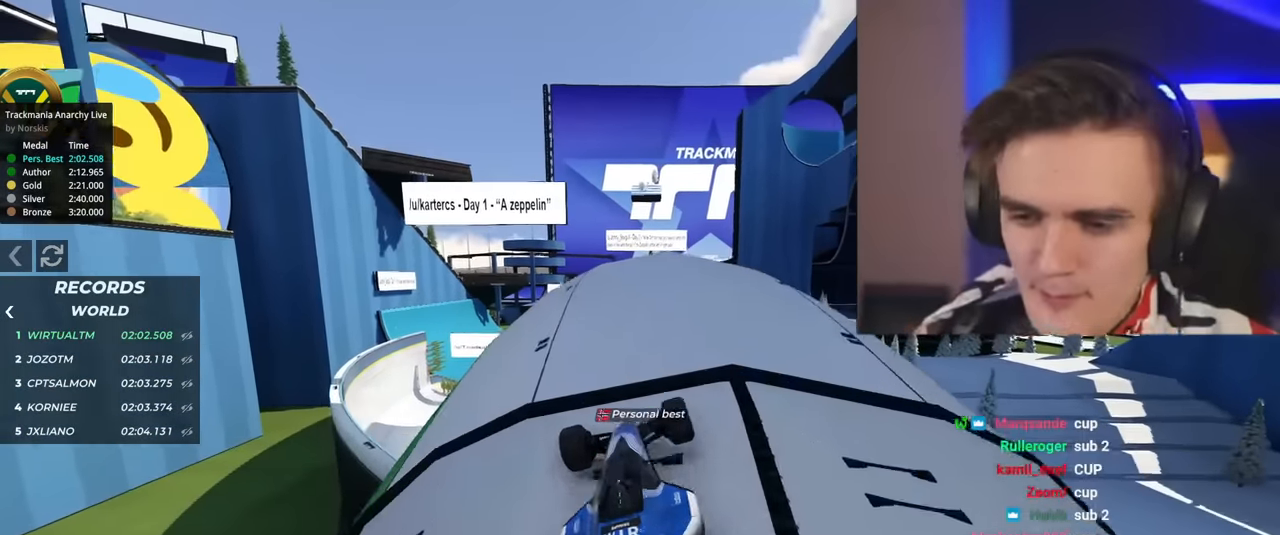
{"keys": ["up"], "events": [[333, "right", "down"], [417, "right", "up"]]}
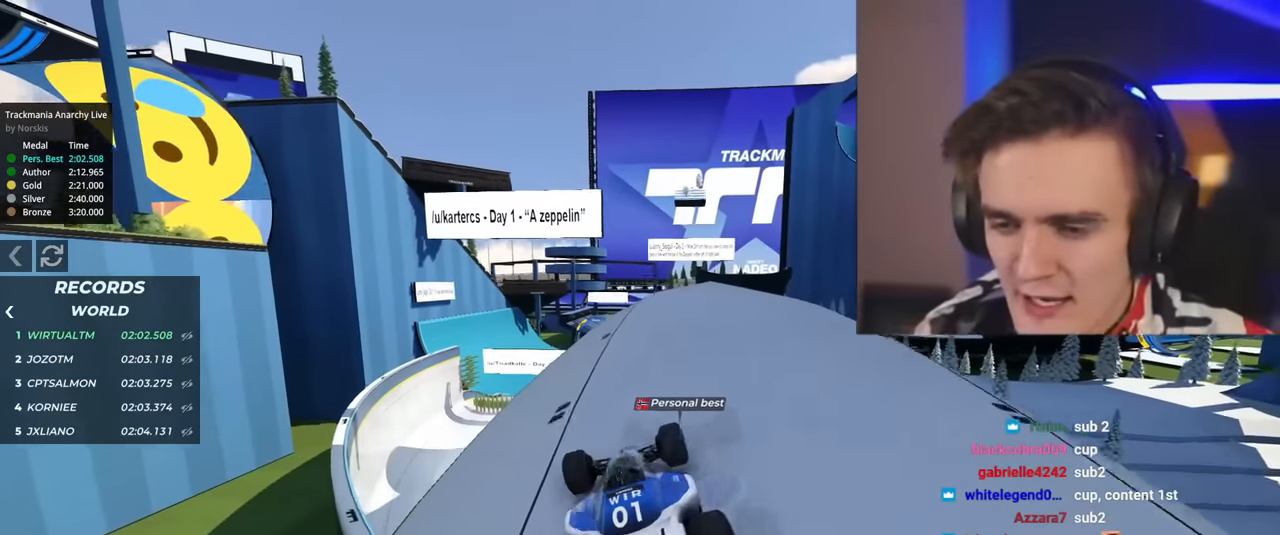
{"keys": ["up"], "events": [[117, "right", "down"], [200, "right", "up"]]}
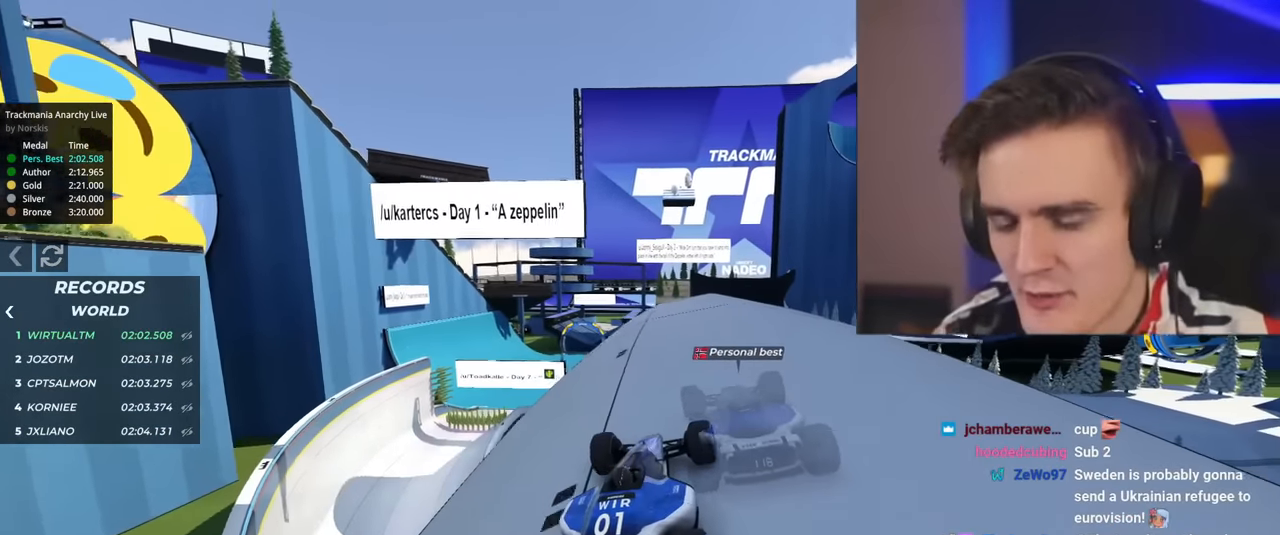
{"keys": ["up"], "events": []}
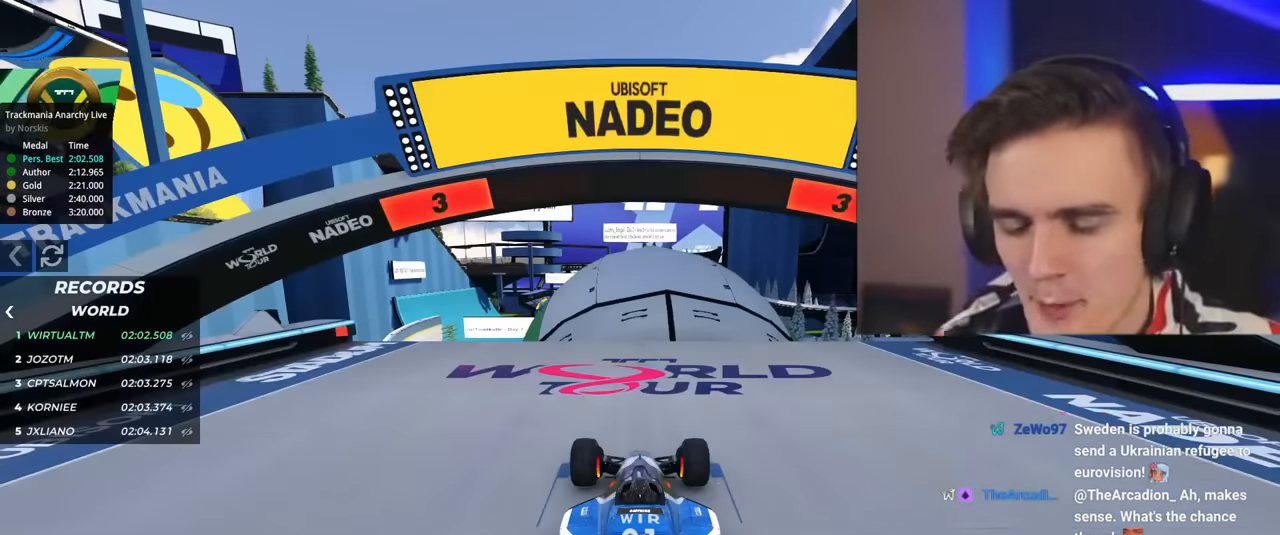
{"keys": ["up"], "events": []}
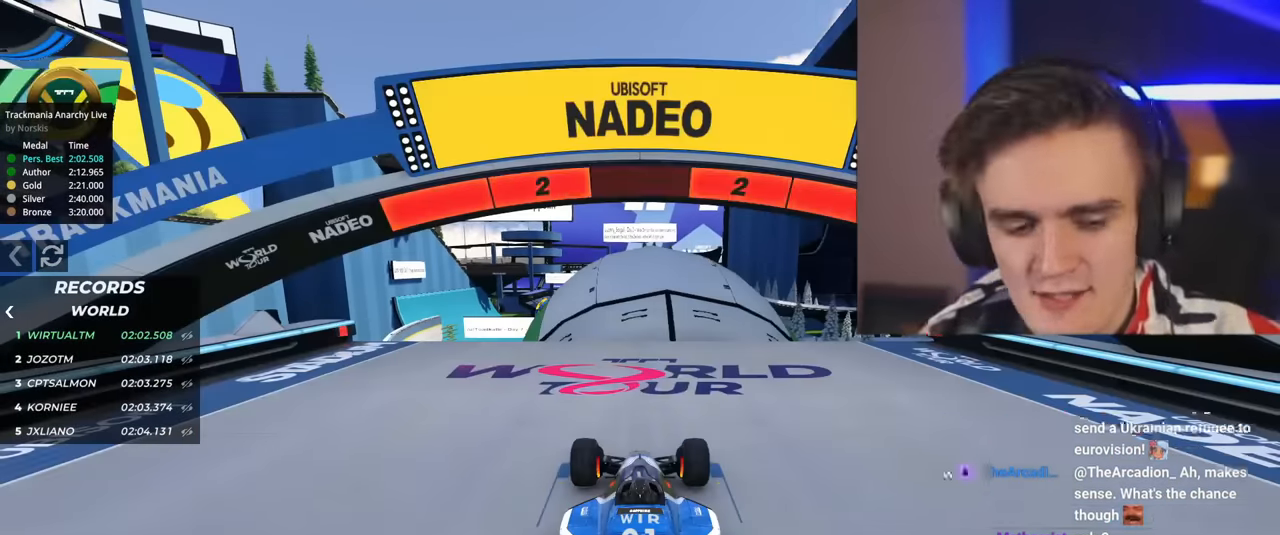
{"keys": ["up"], "events": []}
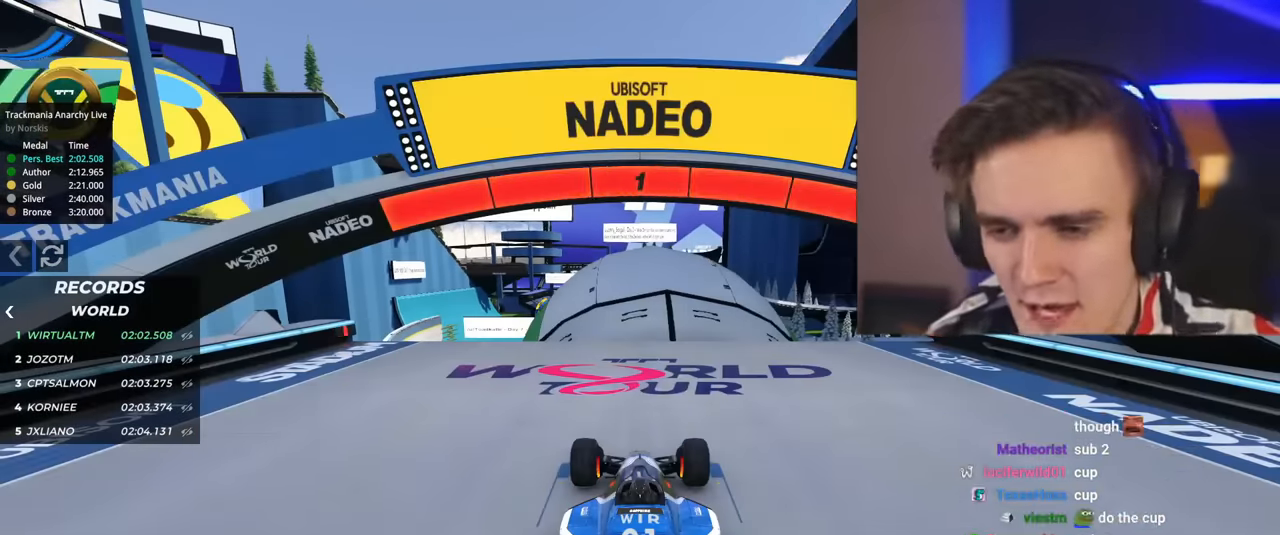
{"keys": ["up"], "events": []}
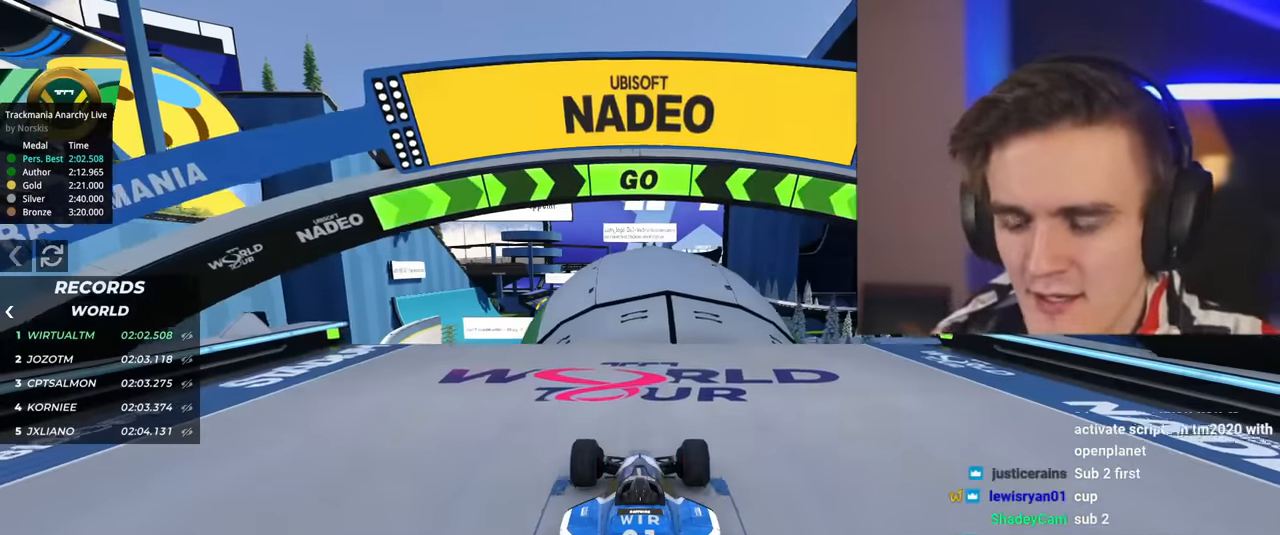
{"keys": ["up"], "events": []}
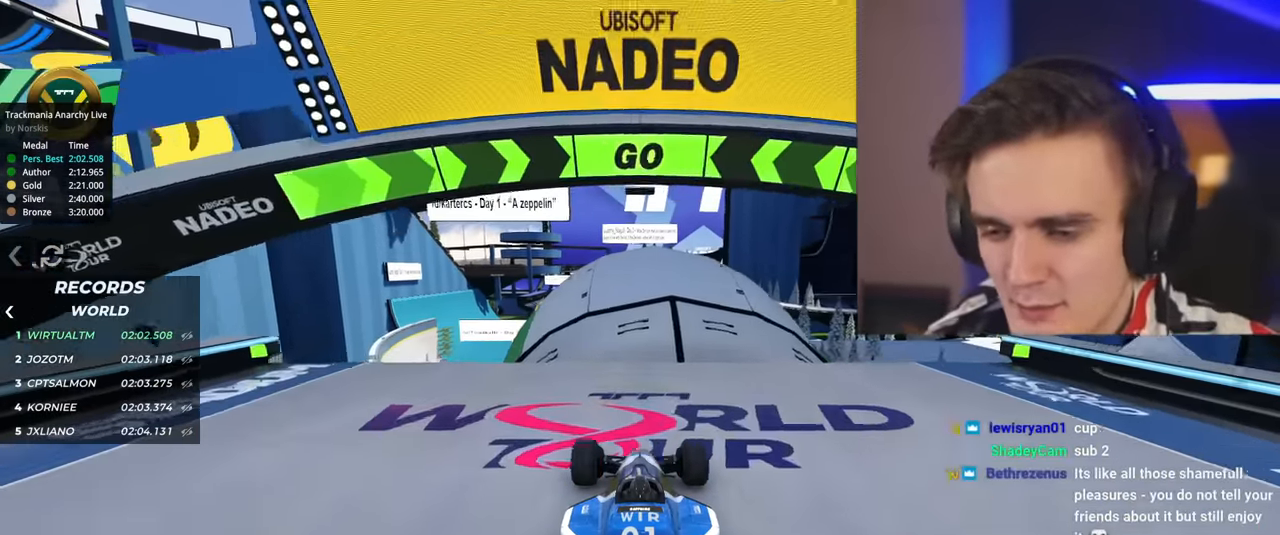
{"keys": ["up"], "events": [[183, "left", "down"], [233, "left", "up"]]}
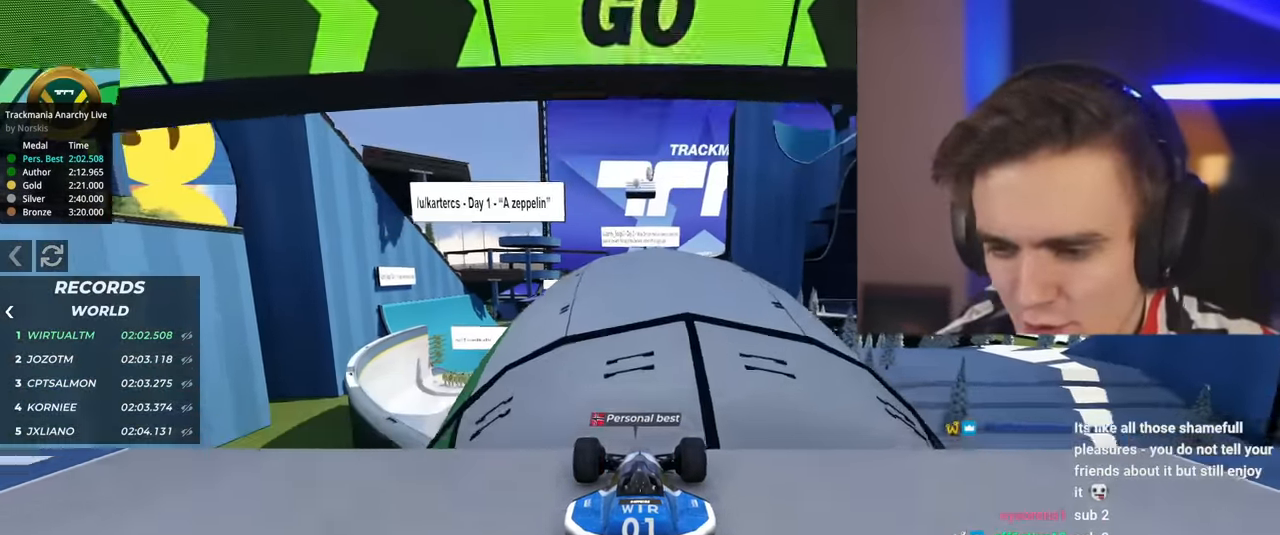
{"keys": ["up"], "events": []}
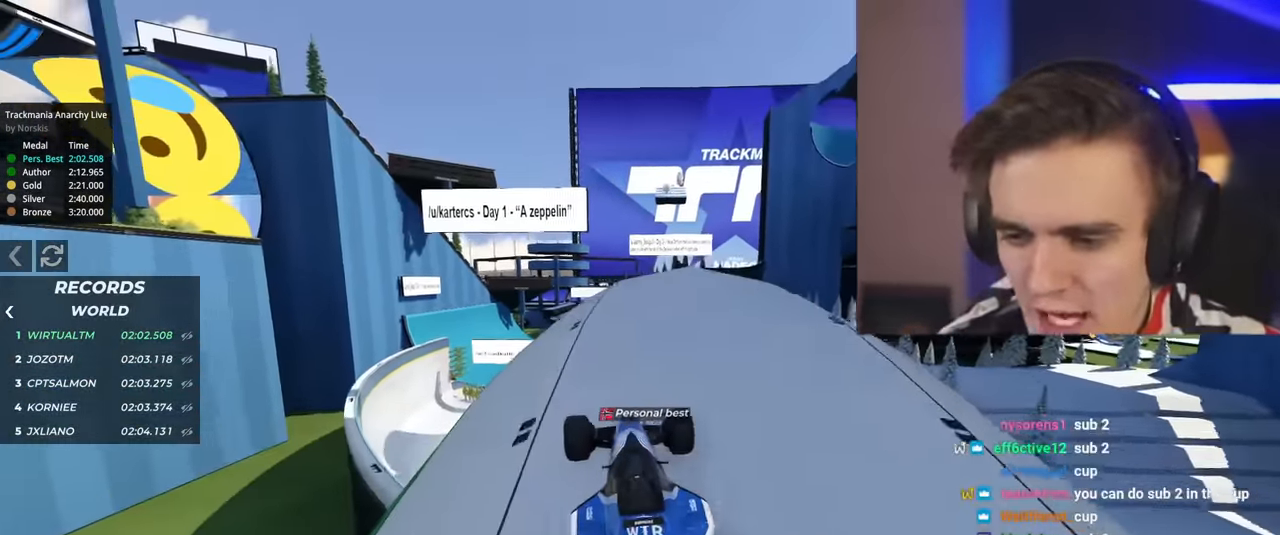
{"keys": ["up"], "events": [[116, "right", "down"], [166, "right", "up"], [400, "right", "down"], [483, "right", "up"]]}
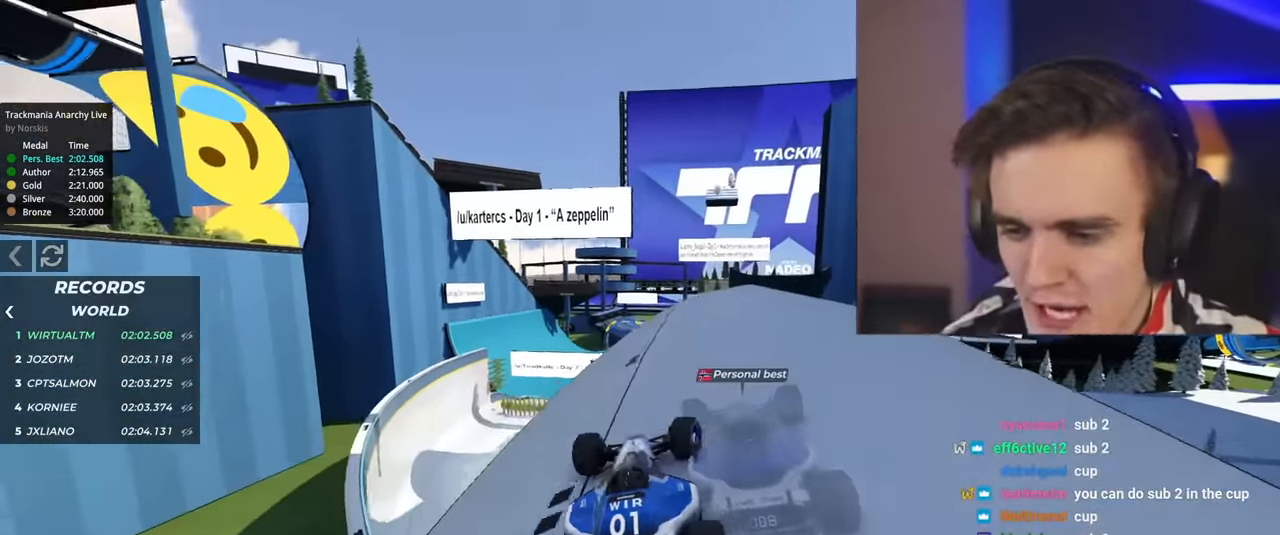
{"keys": ["up"], "events": []}